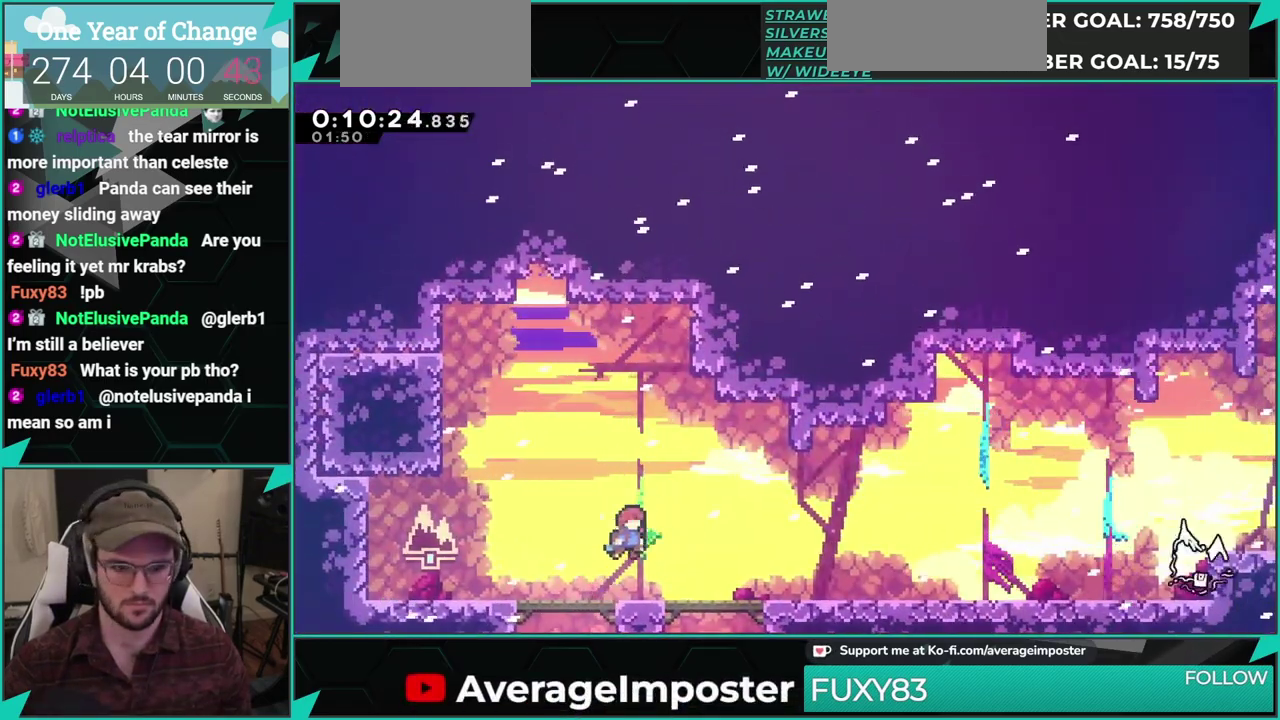
Gameplay with a controller (Xbox layout); each line is a JSON object with the inputs held at the frame after it. "events" lists button and stick changes between this image and that frame as [ms after this image, input, new state], when the widget could be followed in between. This overlay highlights the sticks when they move; stick clicks (L3 R3) are not distinguishable. Not read: L1 L2 L3 R1 R2 R3 right_stick.
{"buttons": ["A", "DPAD_DOWN", "DPAD_RIGHT"], "left_stick": "center", "events": [[17, "X", "down"], [234, "X", "up"], [251, "A", "down"], [301, "X", "down"], [334, "A", "up"], [467, "A", "down"], [501, "X", "up"]]}
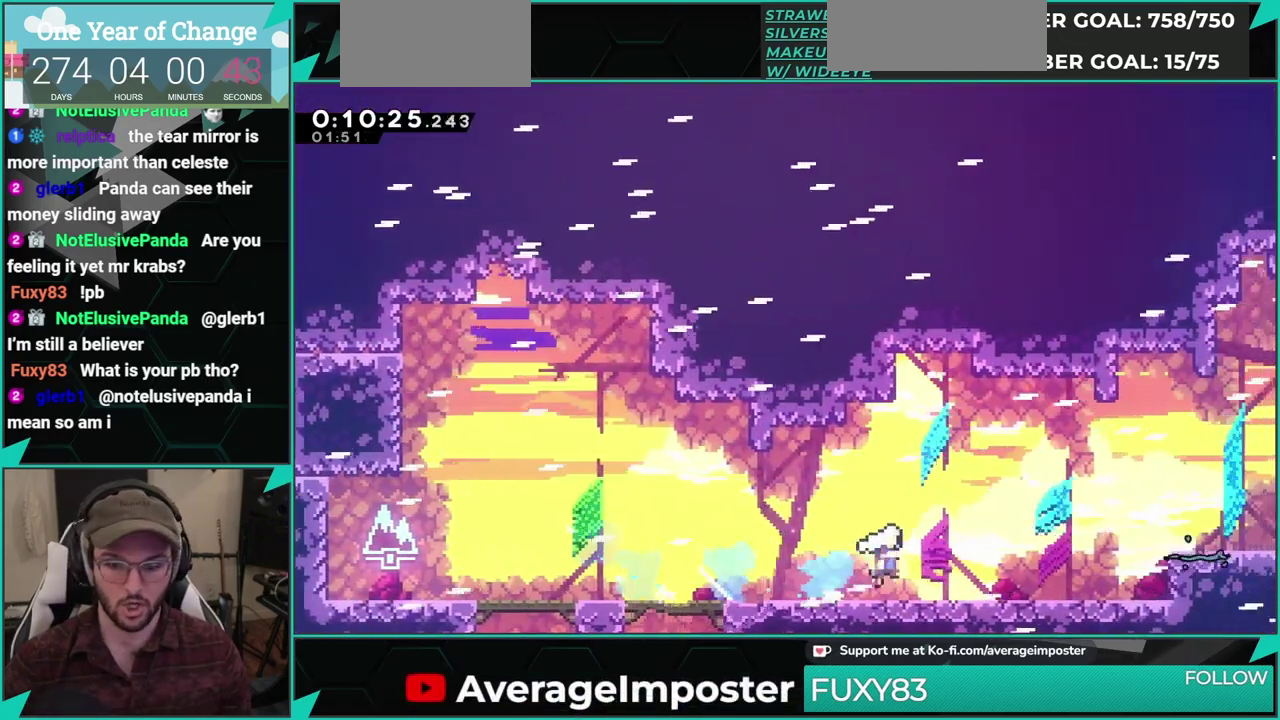
{"buttons": ["DPAD_RIGHT"], "left_stick": "center", "events": [[17, "DPAD_DOWN", "up"], [67, "A", "up"], [250, "A", "down"], [367, "A", "up"]]}
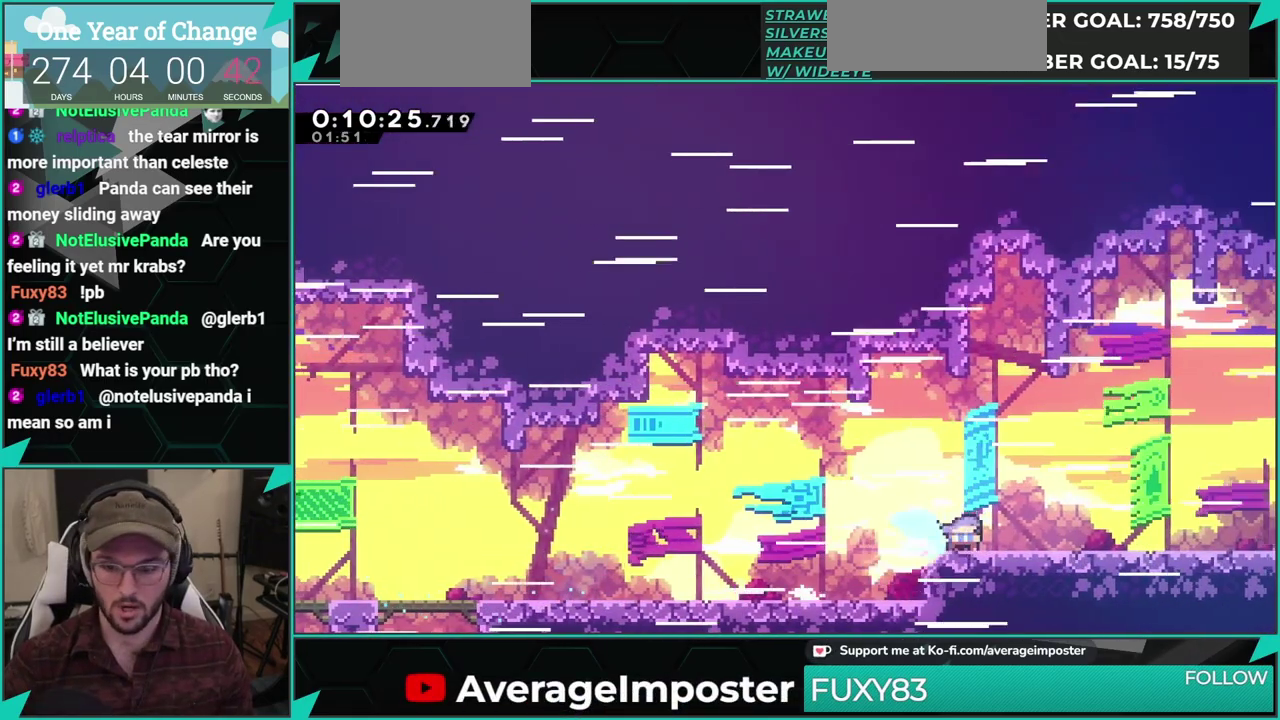
{"buttons": ["X", "DPAD_DOWN", "DPAD_RIGHT"], "left_stick": "center", "events": [[50, "DPAD_DOWN", "down"], [84, "A", "down"], [167, "X", "down"], [201, "A", "up"], [367, "A", "down"], [367, "X", "up"], [467, "X", "down"], [484, "A", "up"]]}
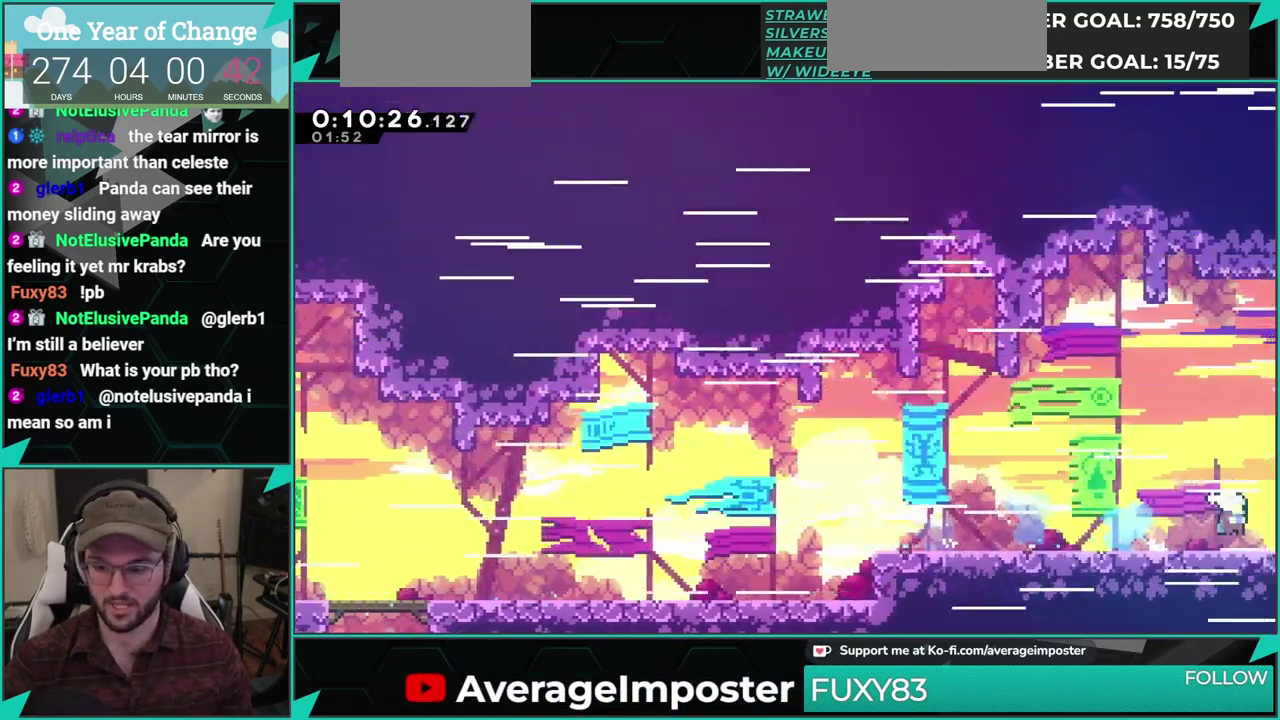
{"buttons": ["DPAD_DOWN", "DPAD_RIGHT"], "left_stick": "center", "events": [[100, "X", "up"]]}
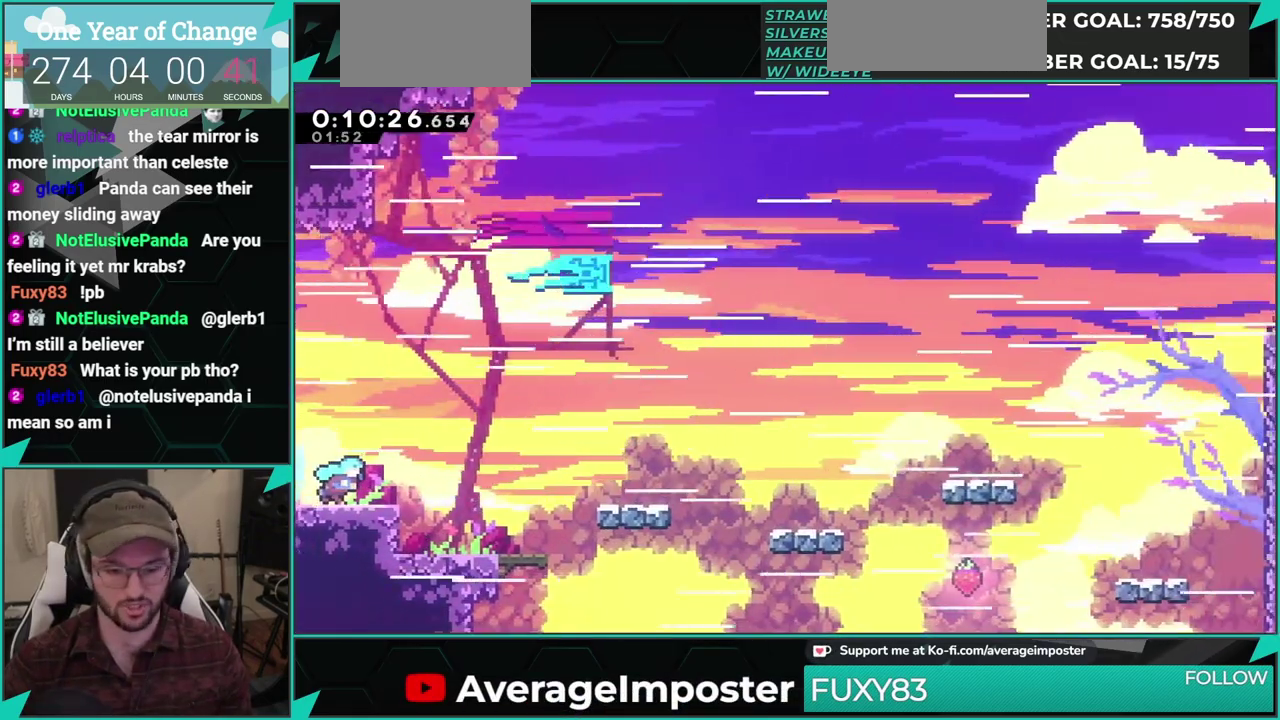
{"buttons": ["A", "DPAD_DOWN", "DPAD_RIGHT"], "left_stick": "center", "events": [[251, "A", "down"]]}
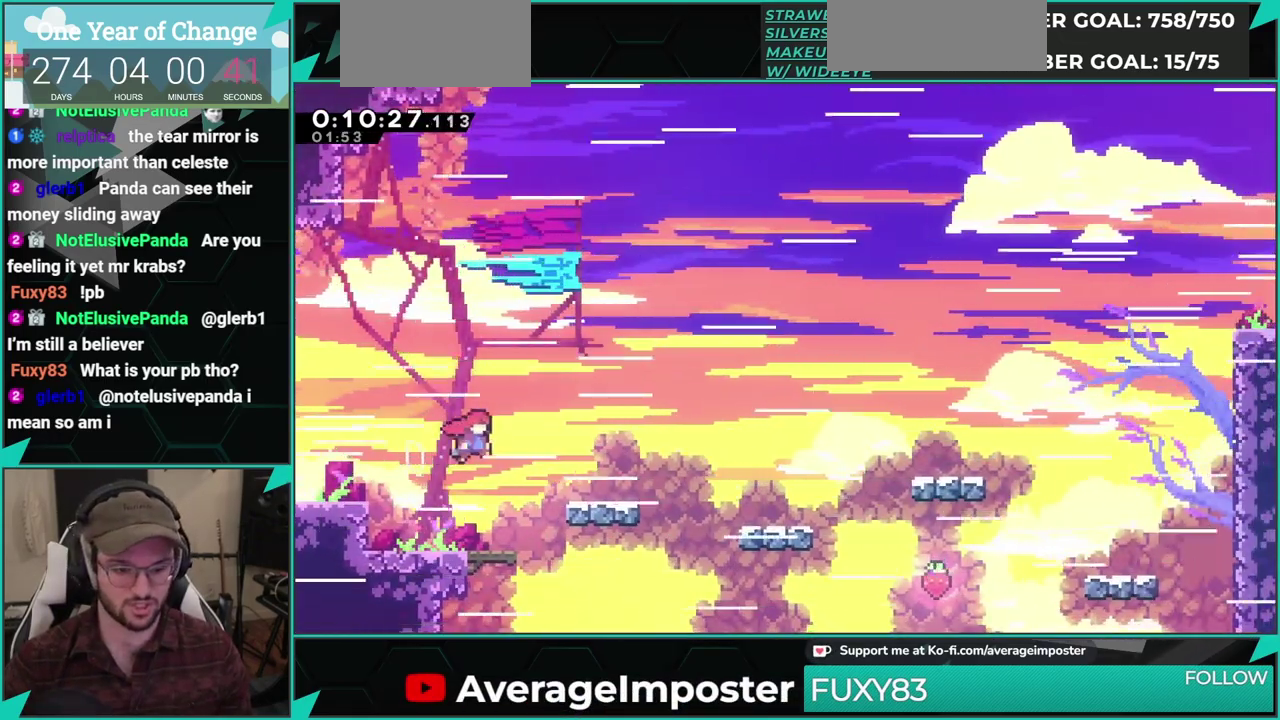
{"buttons": ["A", "DPAD_RIGHT"], "left_stick": "center", "events": [[167, "X", "down"], [183, "A", "up"], [384, "A", "down"], [400, "X", "up"], [434, "DPAD_DOWN", "up"]]}
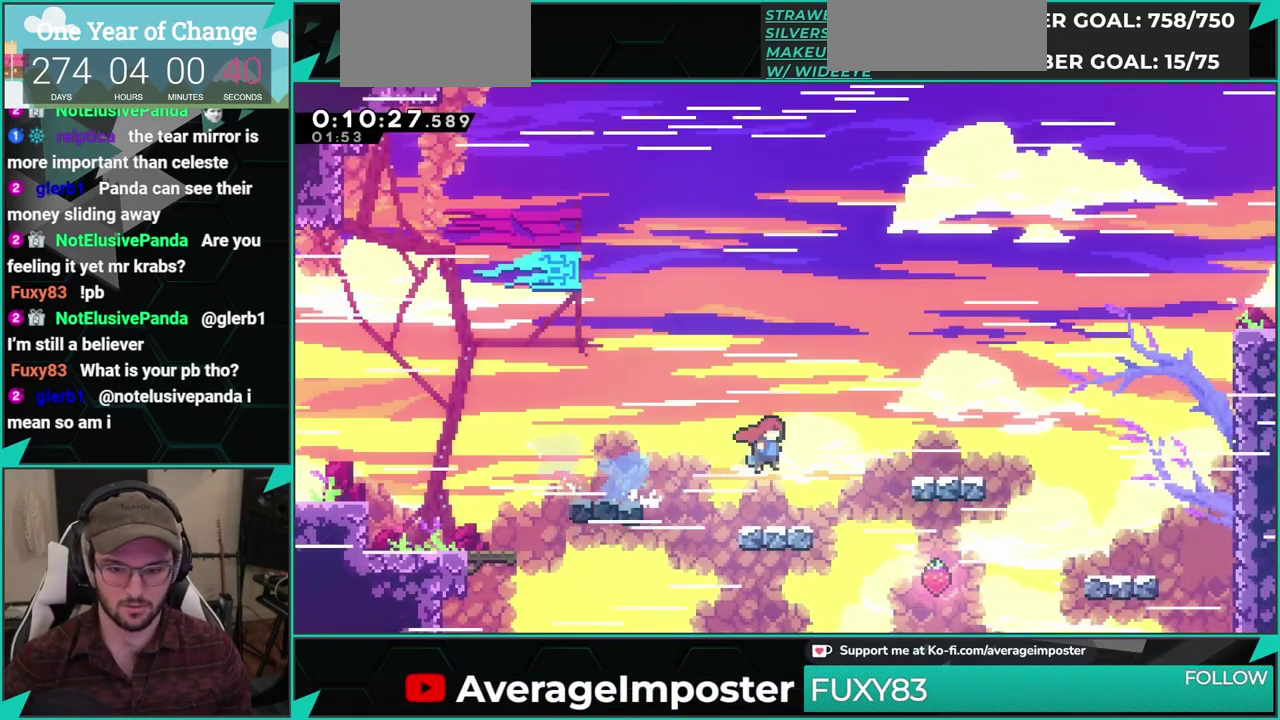
{"buttons": ["A", "DPAD_RIGHT"], "left_stick": "center", "events": [[84, "A", "up"], [417, "A", "down"]]}
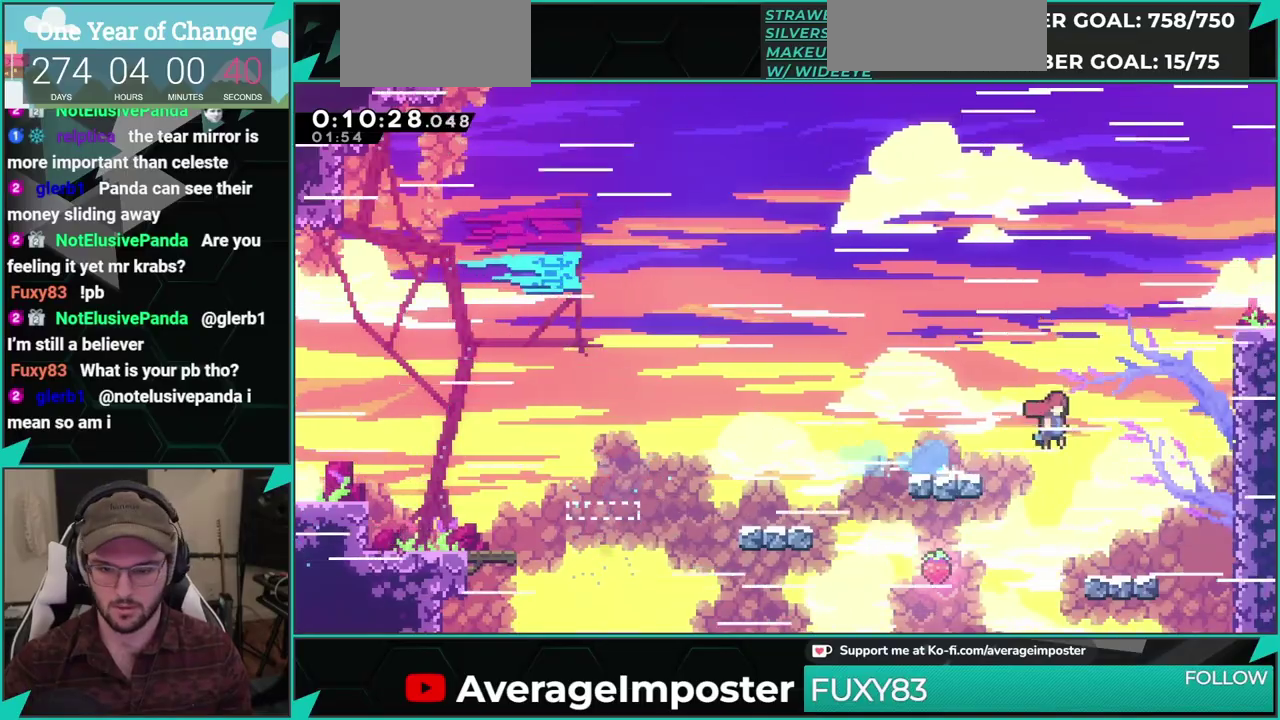
{"buttons": ["DPAD_UP"], "left_stick": "center", "events": [[133, "DPAD_UP", "down"], [150, "X", "down"], [167, "A", "up"], [300, "X", "up"], [450, "DPAD_RIGHT", "up"]]}
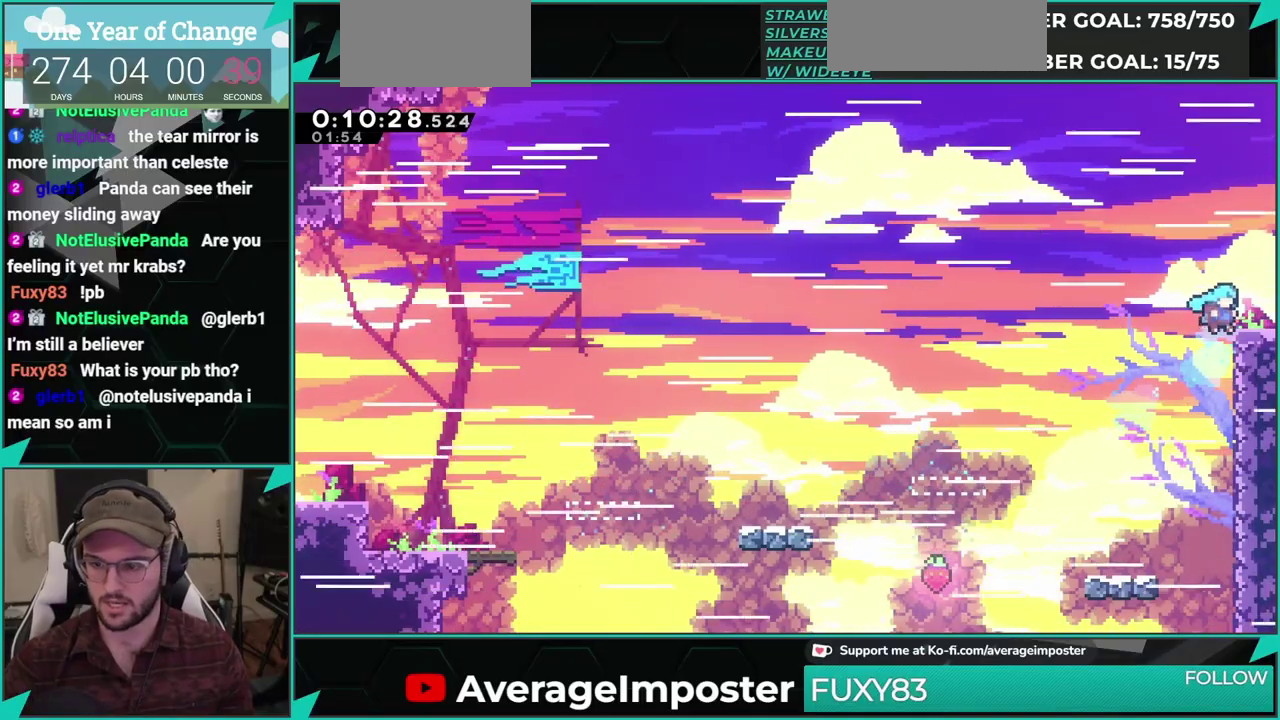
{"buttons": ["A", "X", "DPAD_DOWN", "DPAD_RIGHT"], "left_stick": "center", "events": [[251, "DPAD_RIGHT", "down"], [251, "DPAD_UP", "up"], [284, "DPAD_DOWN", "down"], [351, "X", "down"], [467, "A", "down"]]}
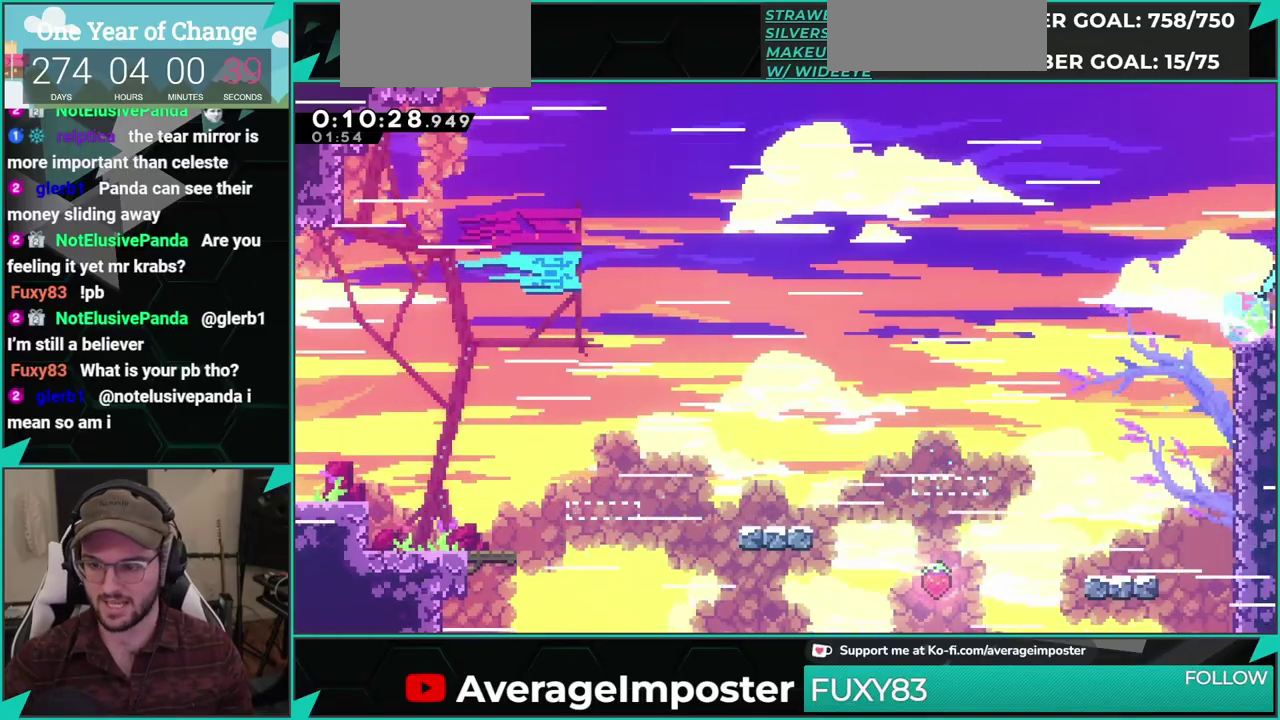
{"buttons": ["A", "DPAD_RIGHT"], "left_stick": "center", "events": [[17, "X", "up"], [67, "DPAD_DOWN", "up"]]}
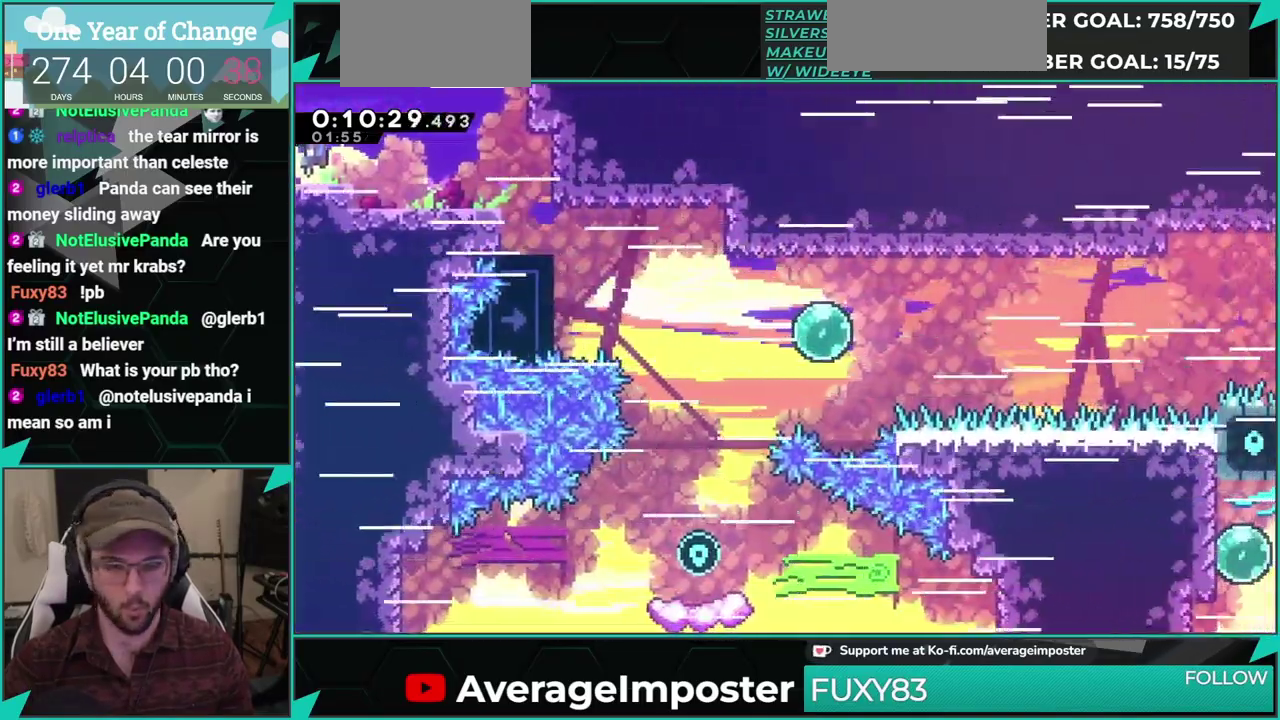
{"buttons": [], "left_stick": "center", "events": [[333, "A", "up"], [467, "DPAD_RIGHT", "up"]]}
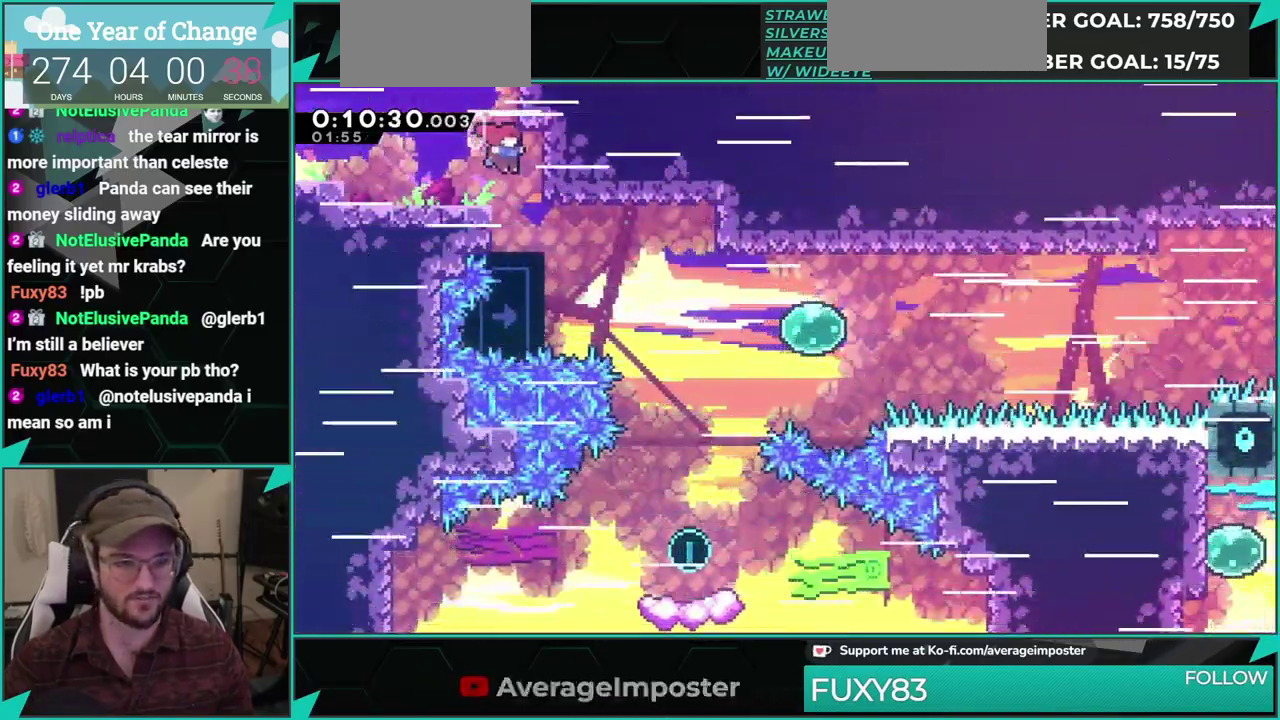
{"buttons": ["DPAD_DOWN", "DPAD_RIGHT"], "left_stick": "center", "events": [[167, "DPAD_DOWN", "down"], [167, "DPAD_RIGHT", "down"], [200, "A", "down"], [267, "X", "down"], [317, "A", "up"], [434, "X", "up"]]}
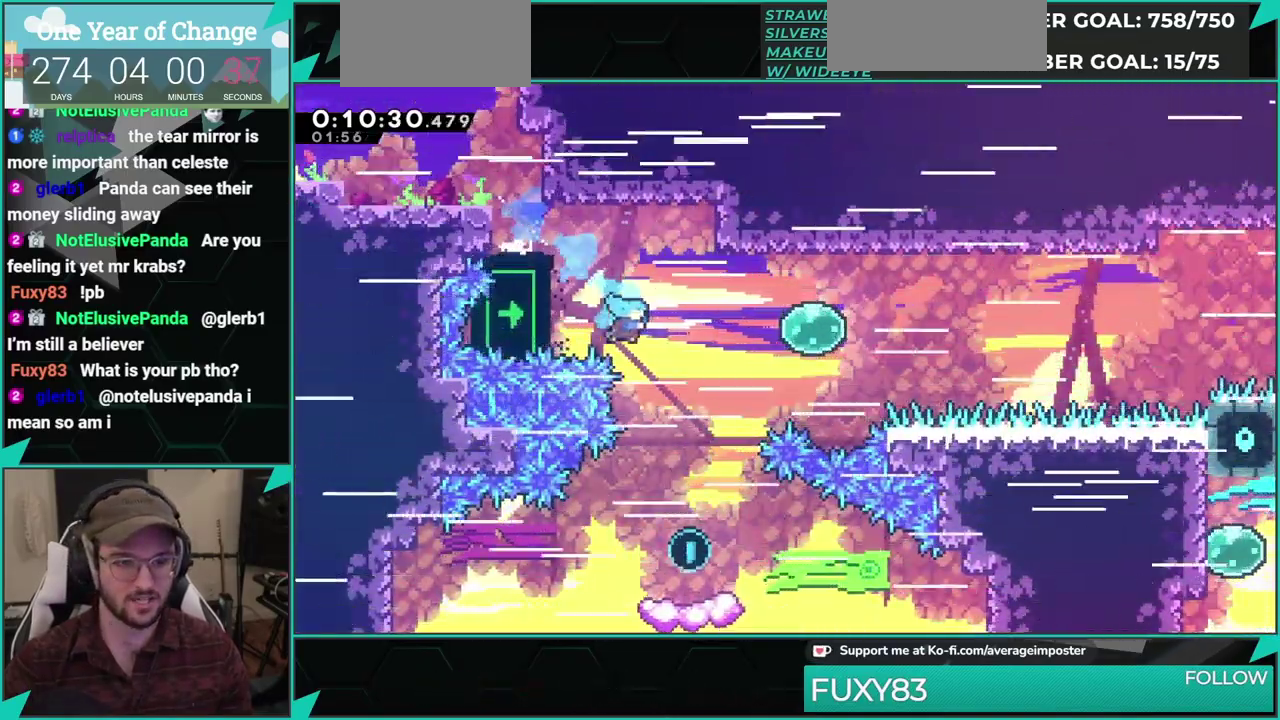
{"buttons": ["DPAD_RIGHT"], "left_stick": "center", "events": [[450, "DPAD_DOWN", "up"]]}
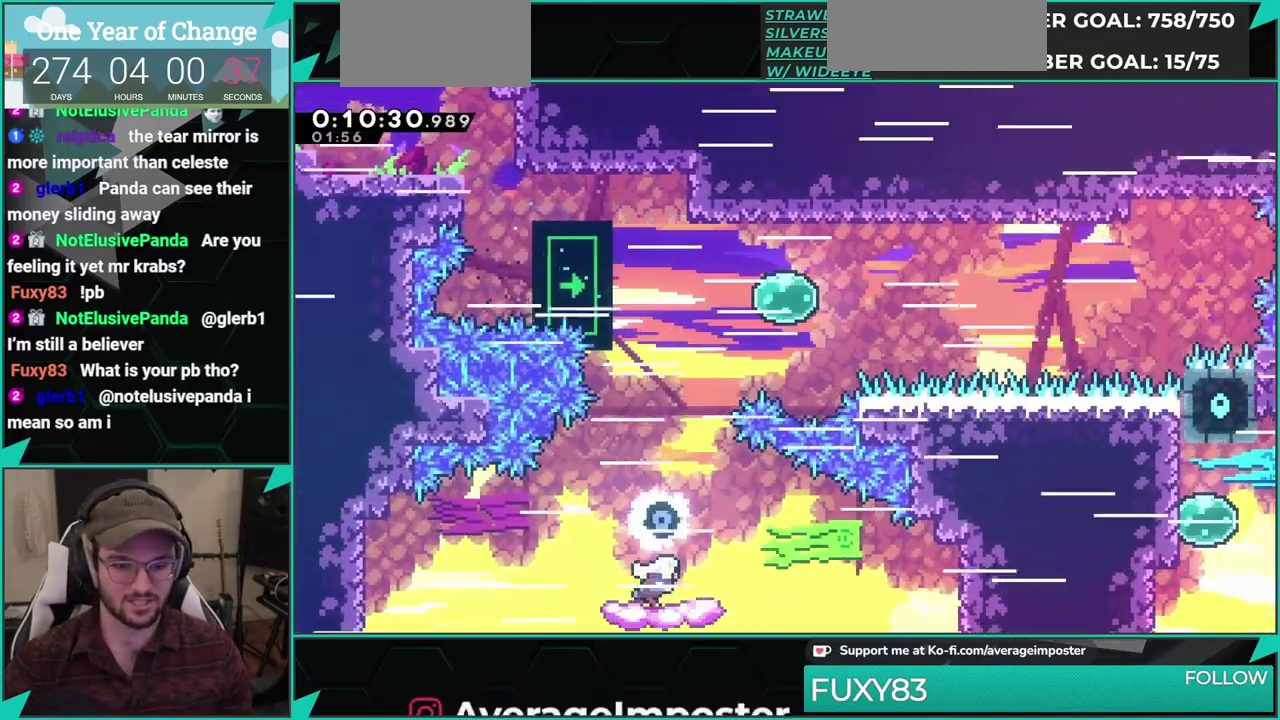
{"buttons": ["DPAD_UP", "DPAD_RIGHT"], "left_stick": "center", "events": [[50, "DPAD_UP", "down"], [184, "A", "down"], [384, "A", "up"]]}
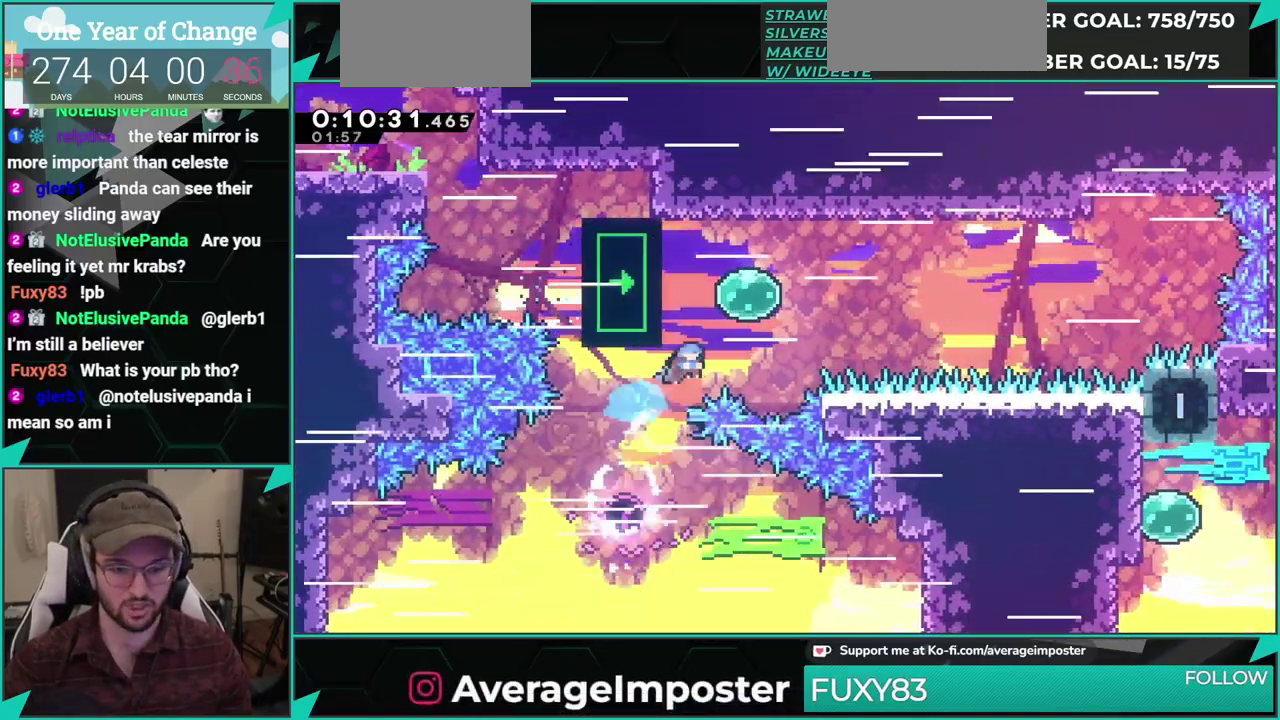
{"buttons": ["DPAD_RIGHT"], "left_stick": "center", "events": [[66, "DPAD_RIGHT", "up"], [100, "X", "down"], [133, "DPAD_LEFT", "down"], [250, "X", "up"], [317, "DPAD_LEFT", "up"], [317, "DPAD_UP", "up"], [400, "DPAD_RIGHT", "down"]]}
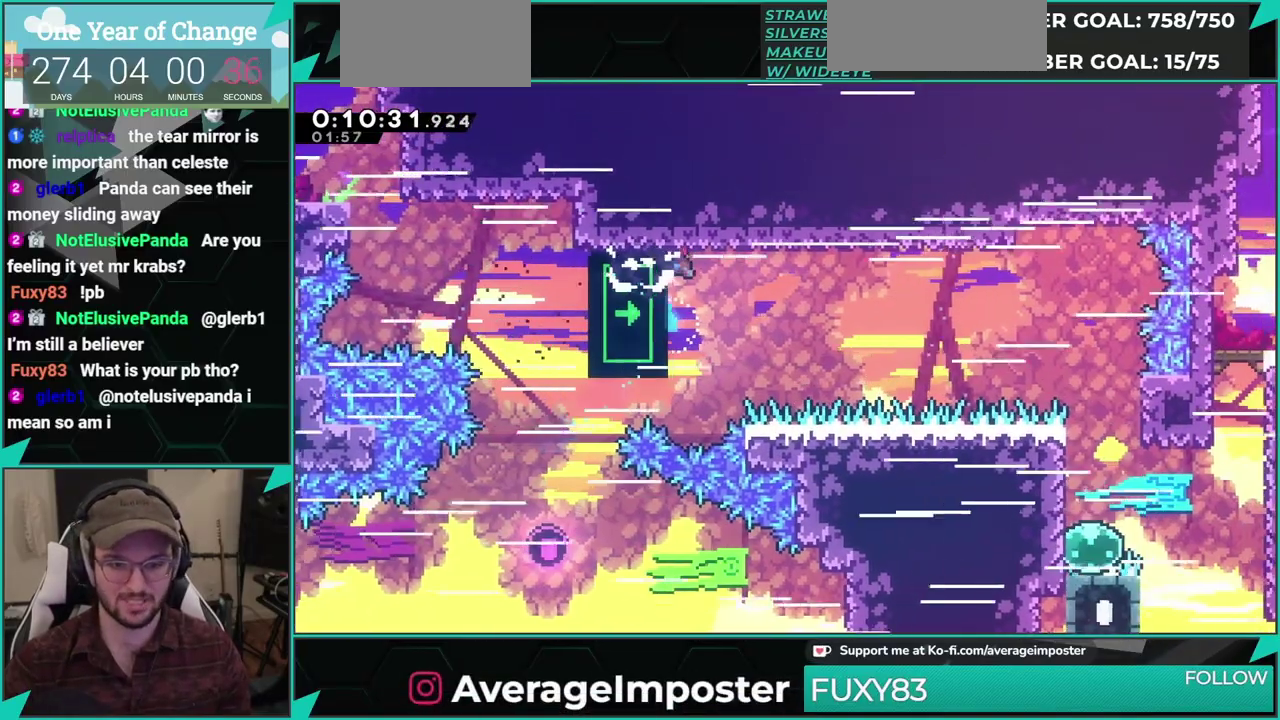
{"buttons": ["DPAD_RIGHT"], "left_stick": "center", "events": []}
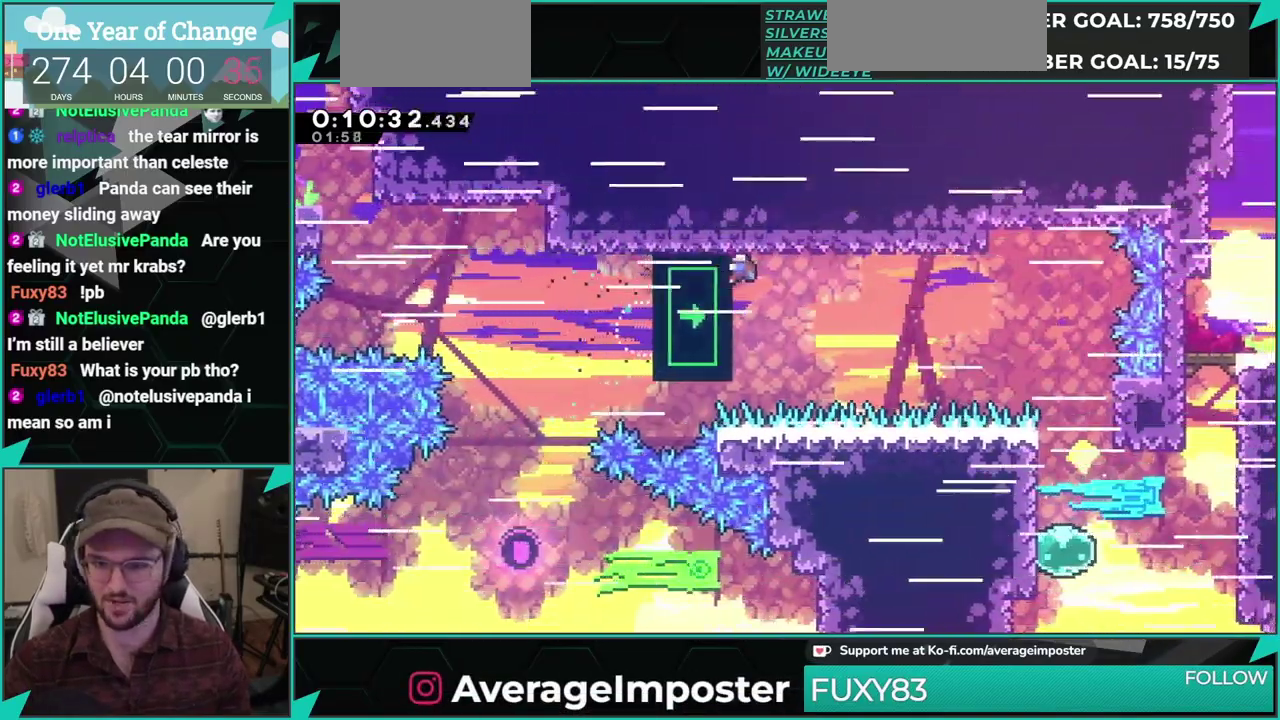
{"buttons": ["DPAD_RIGHT"], "left_stick": "center", "events": []}
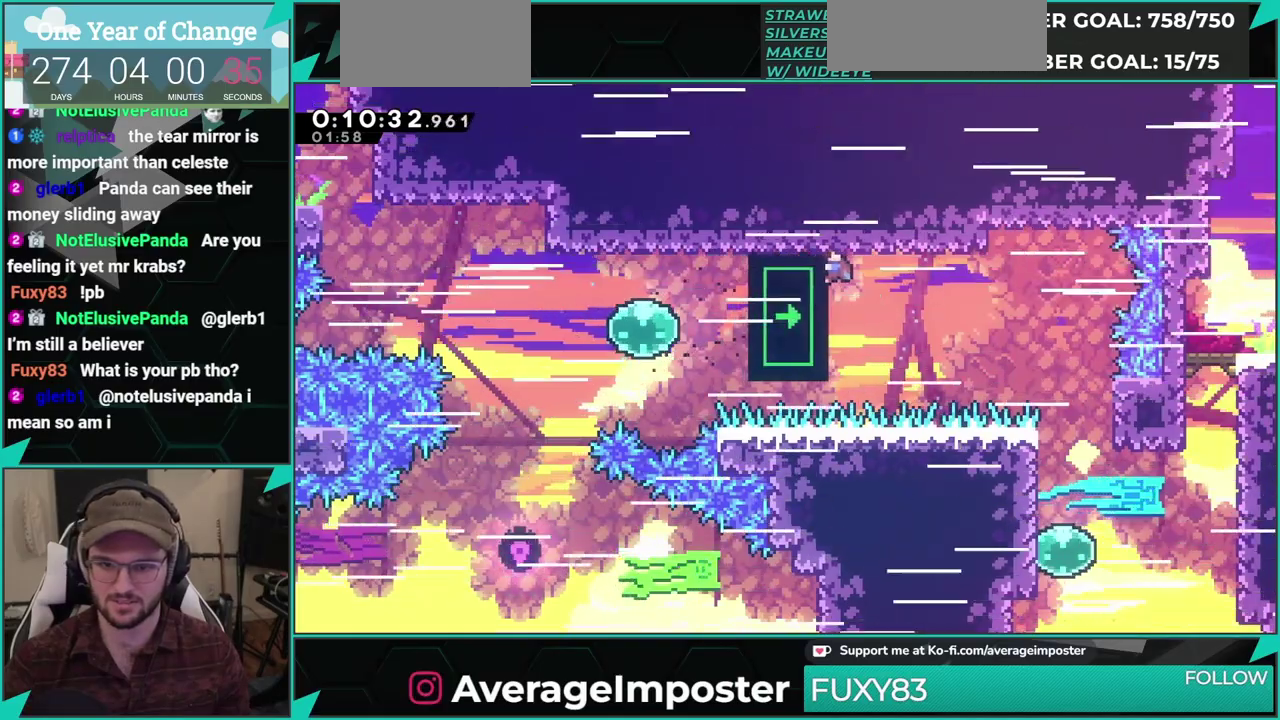
{"buttons": ["DPAD_RIGHT"], "left_stick": "center", "events": []}
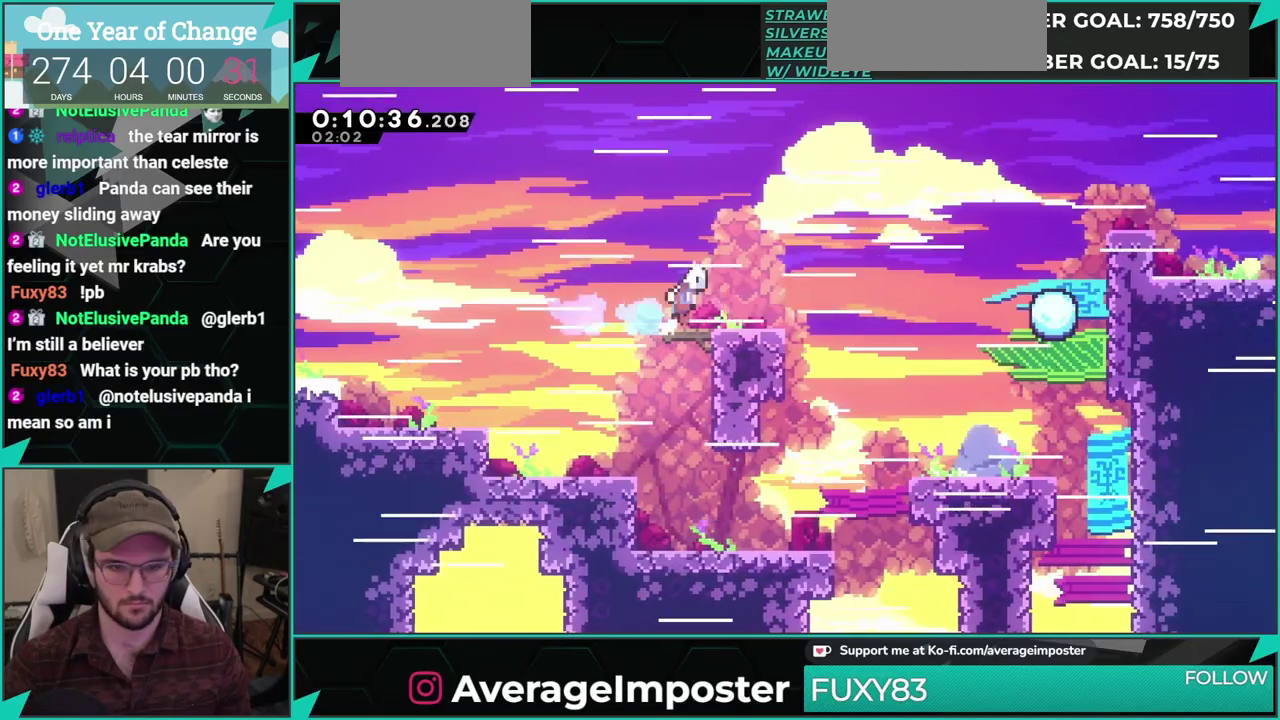
{"buttons": ["A", "DPAD_DOWN", "DPAD_RIGHT"], "left_stick": "center", "events": [[16, "A", "down"], [16, "DPAD_DOWN", "down"], [83, "X", "down"], [116, "A", "up"], [283, "A", "down"], [300, "X", "up"]]}
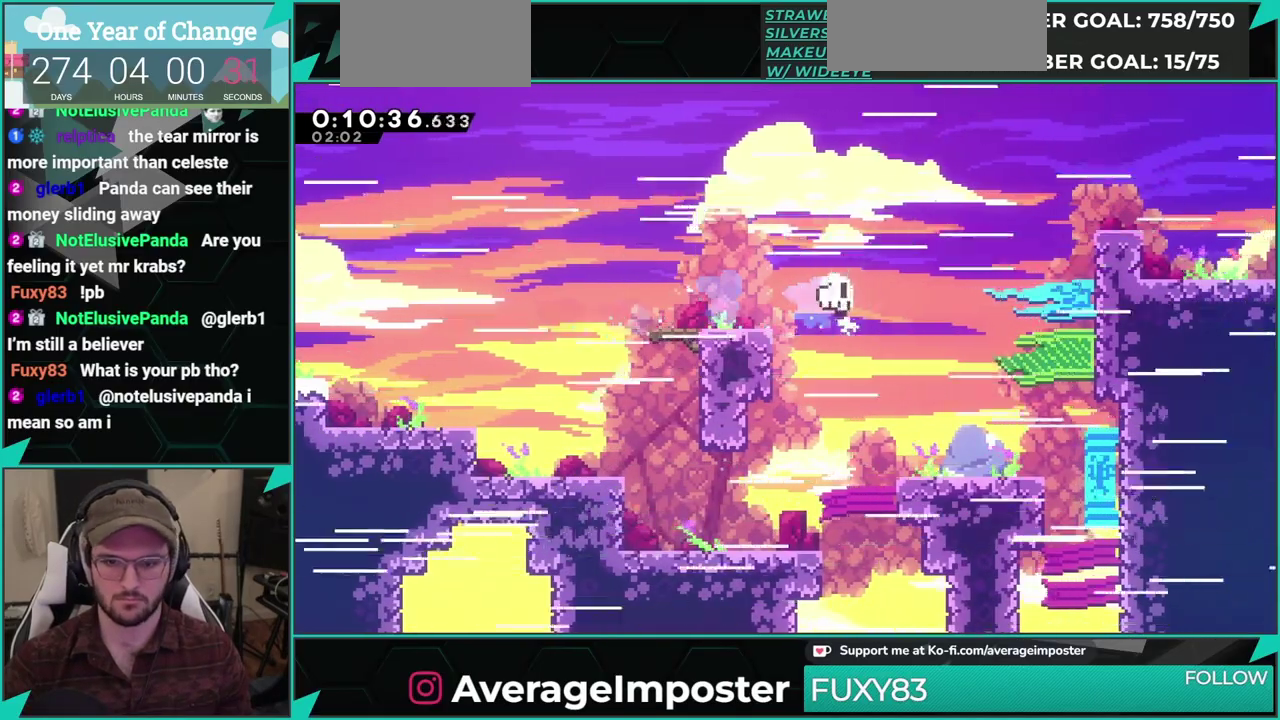
{"buttons": ["A"], "left_stick": "center", "events": [[50, "DPAD_DOWN", "up"], [67, "A", "up"], [84, "DPAD_RIGHT", "up"], [117, "A", "down"], [250, "A", "up"], [300, "A", "down"], [401, "A", "up"], [484, "A", "down"]]}
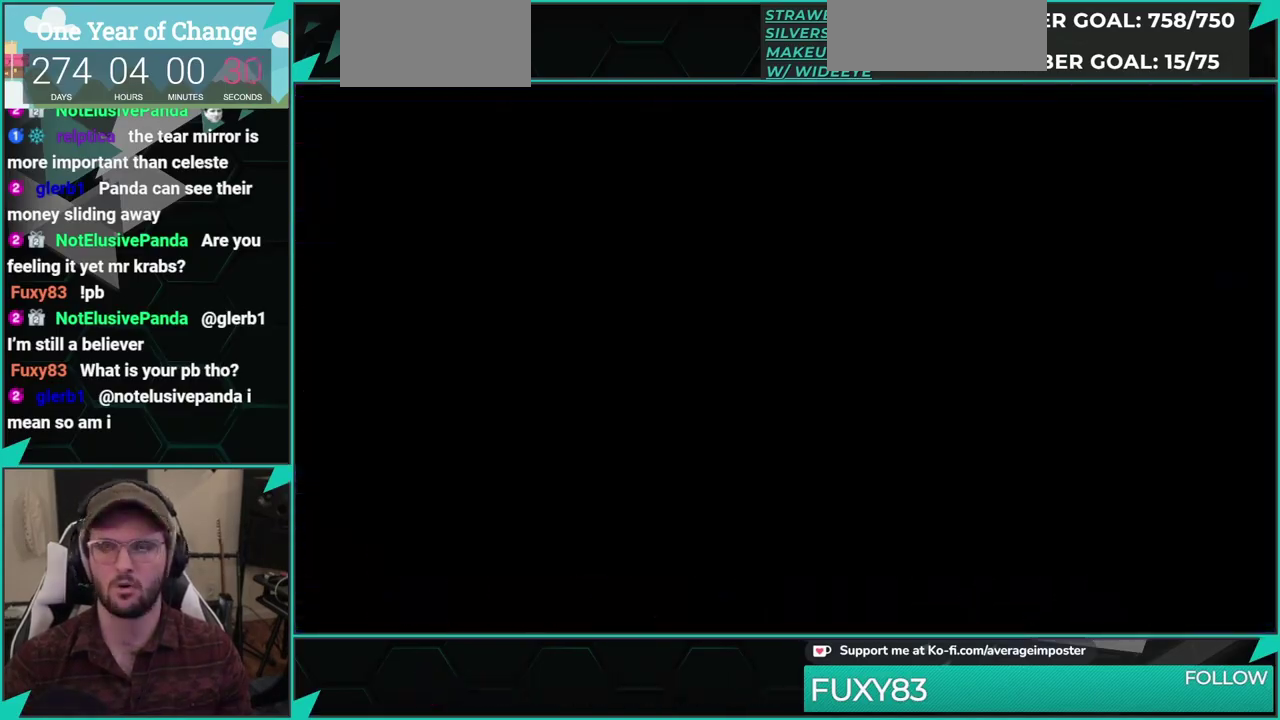
{"buttons": [], "left_stick": "center", "events": [[150, "A", "up"]]}
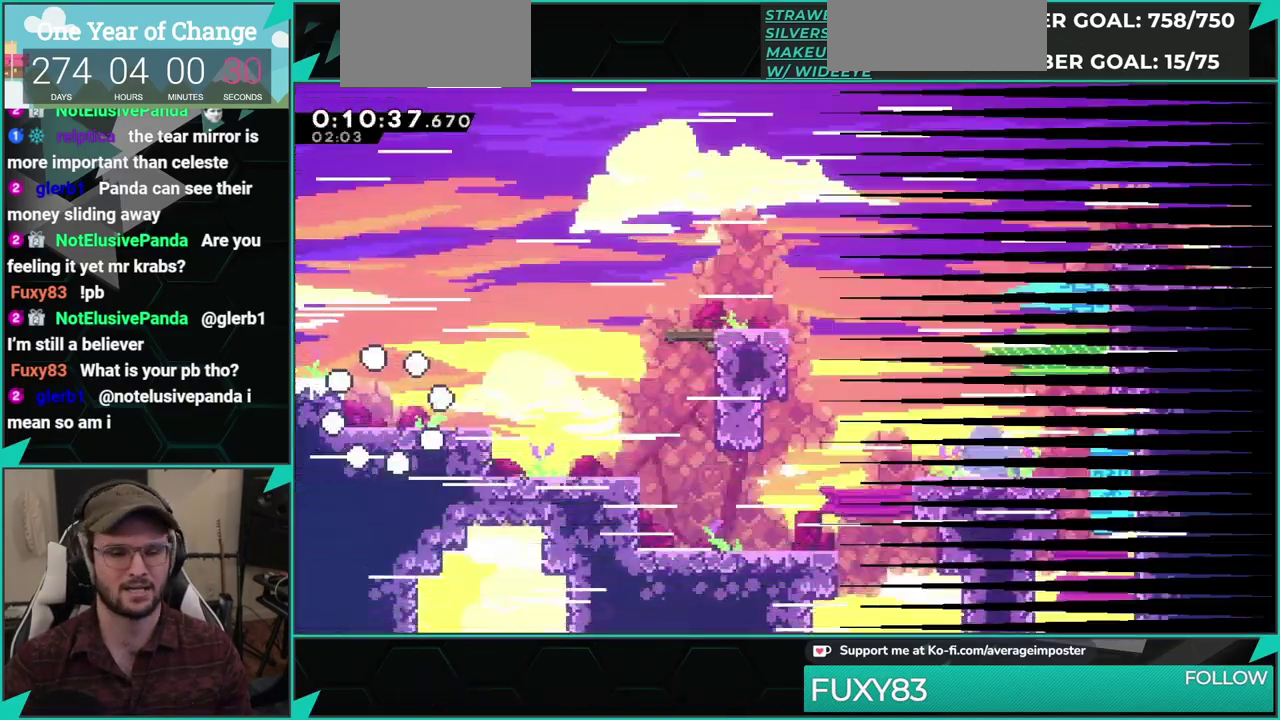
{"buttons": ["A", "DPAD_DOWN", "DPAD_RIGHT"], "left_stick": "center", "events": [[250, "X", "down"], [284, "DPAD_DOWN", "down"], [284, "DPAD_RIGHT", "down"], [484, "A", "down"], [484, "X", "up"]]}